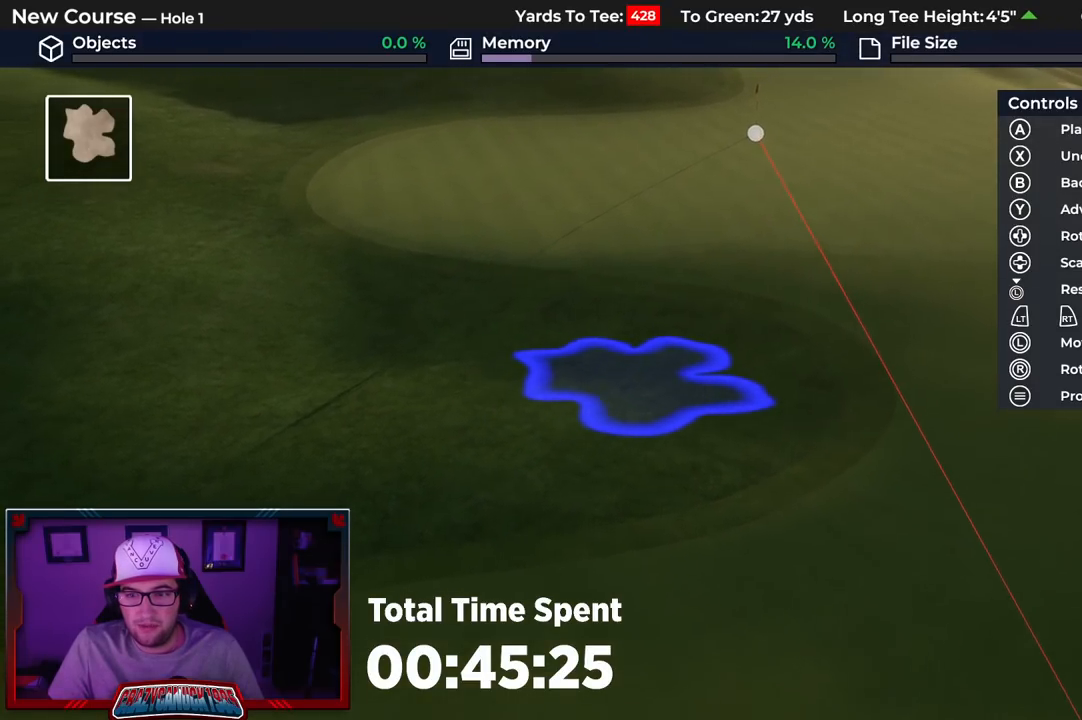
Gameplay with a controller (Xbox layout); each line is a JSON object with the inputs held at the frame after it. "events" lists button and stick changes between this image and that frame as [ms after this image, input, new state], when the widget could be followed in between.
{"buttons": ["L2"], "left_stick": "center", "right_stick": "down", "events": [[100, "left_stick", "center"], [117, "right_stick", "down"], [417, "L2", "down"]]}
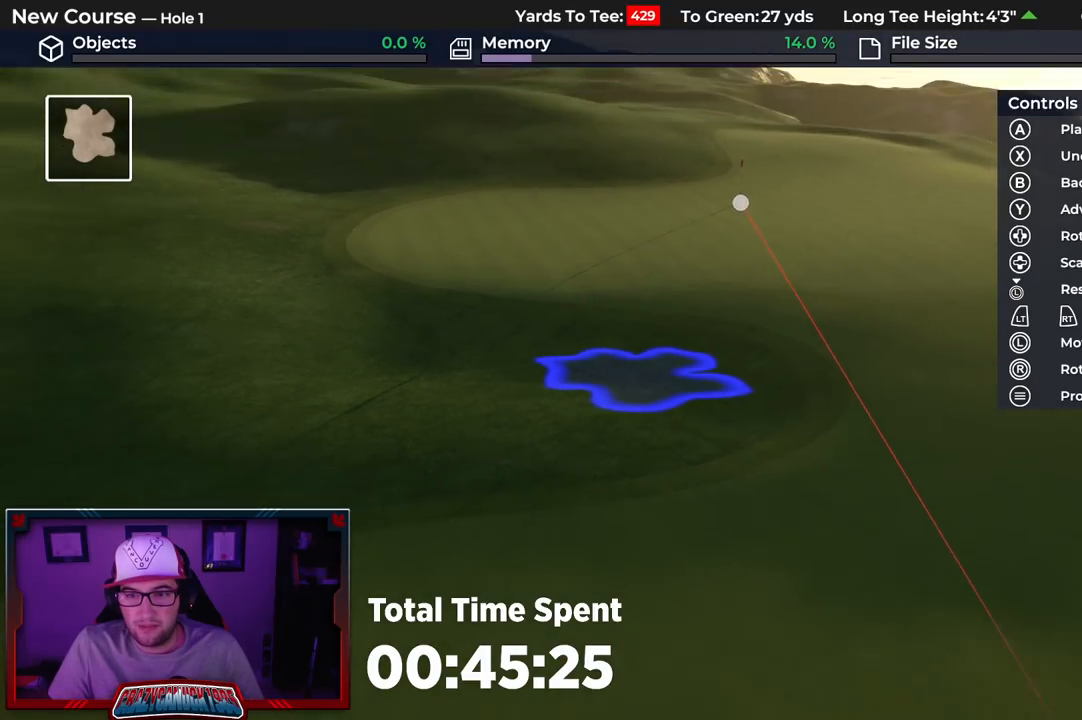
{"buttons": [], "left_stick": "center", "right_stick": "center", "events": [[100, "L2", "up"], [317, "right_stick", "center"]]}
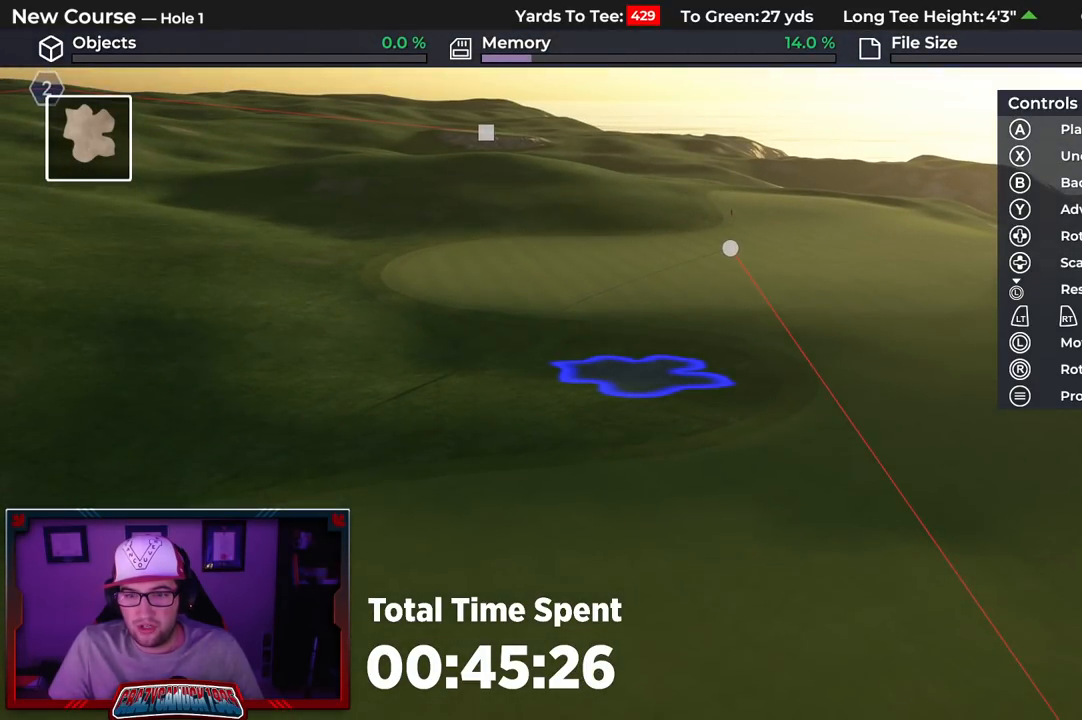
{"buttons": ["R2"], "left_stick": "center", "right_stick": "center", "events": [[133, "left_stick", "right"], [283, "left_stick", "center"], [367, "R2", "down"]]}
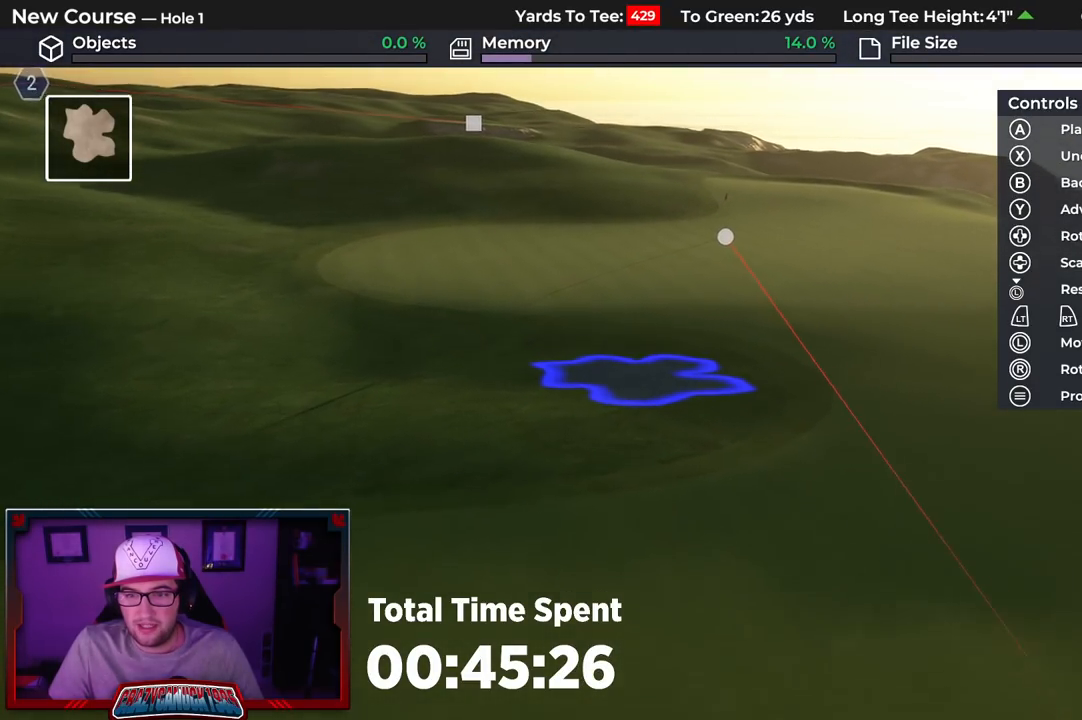
{"buttons": ["R2"], "left_stick": "center", "right_stick": "up", "events": [[183, "R2", "up"], [367, "right_stick", "up"], [467, "R2", "down"]]}
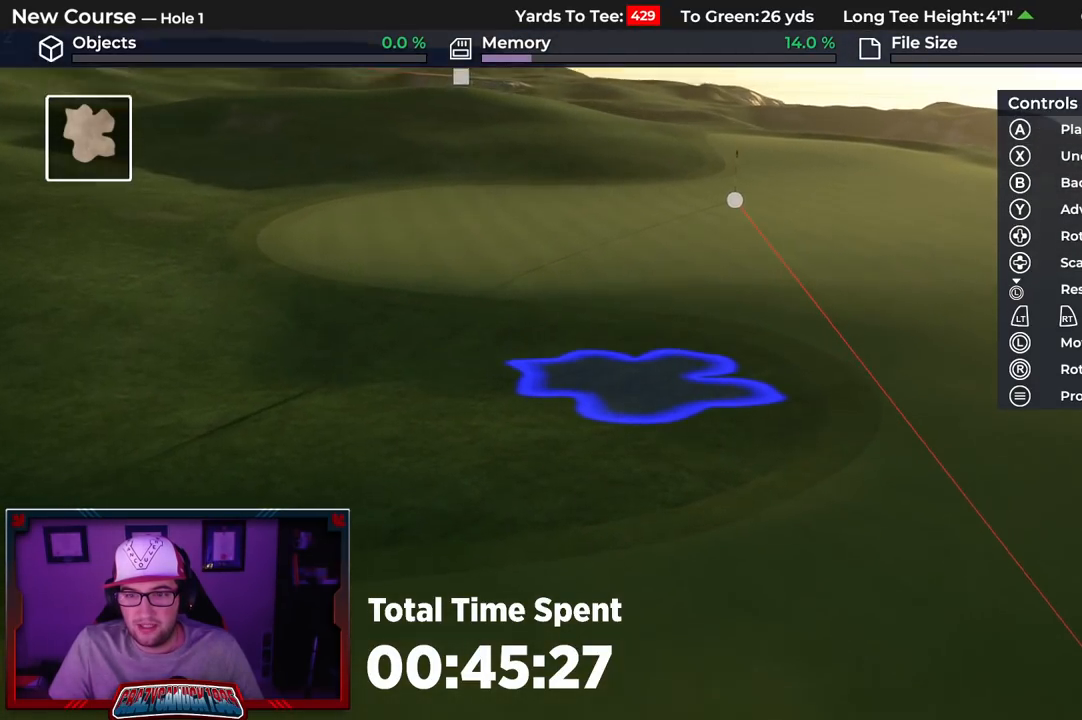
{"buttons": [], "left_stick": "center", "right_stick": "center", "events": [[183, "R2", "up"], [333, "DPAD_DOWN", "down"], [333, "right_stick", "center"], [500, "DPAD_DOWN", "up"]]}
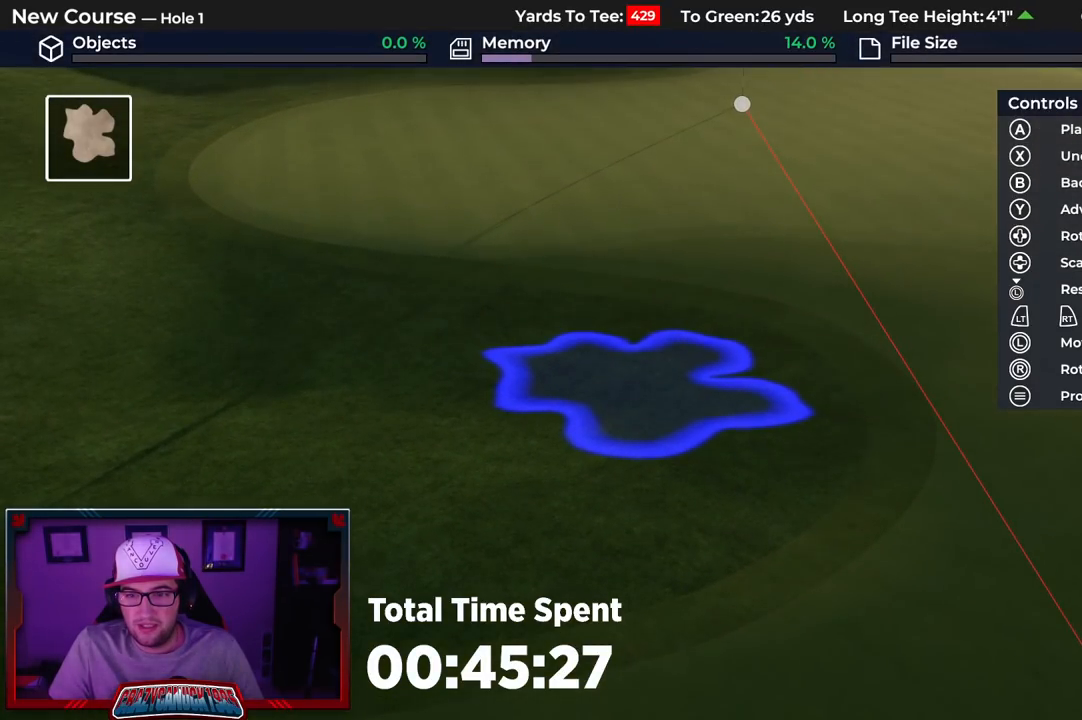
{"buttons": ["DPAD_DOWN"], "left_stick": "center", "right_stick": "center", "events": [[450, "DPAD_DOWN", "down"]]}
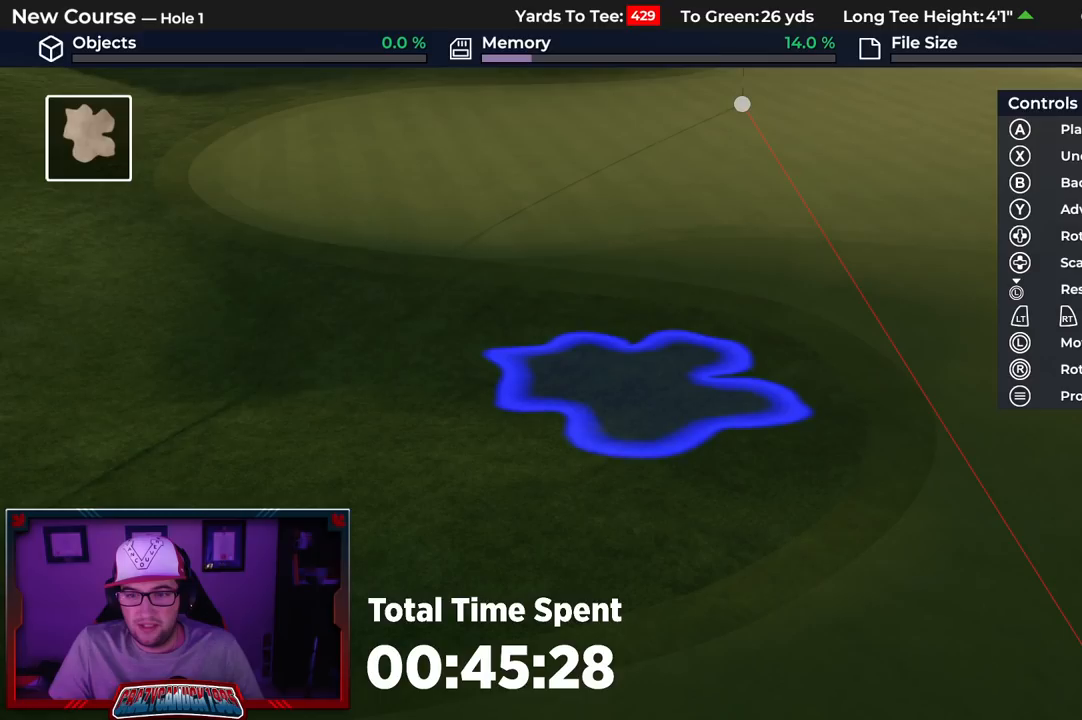
{"buttons": ["DPAD_RIGHT"], "left_stick": "center", "right_stick": "center", "events": [[117, "DPAD_DOWN", "up"], [250, "Y", "down"], [350, "Y", "up"], [400, "DPAD_RIGHT", "down"]]}
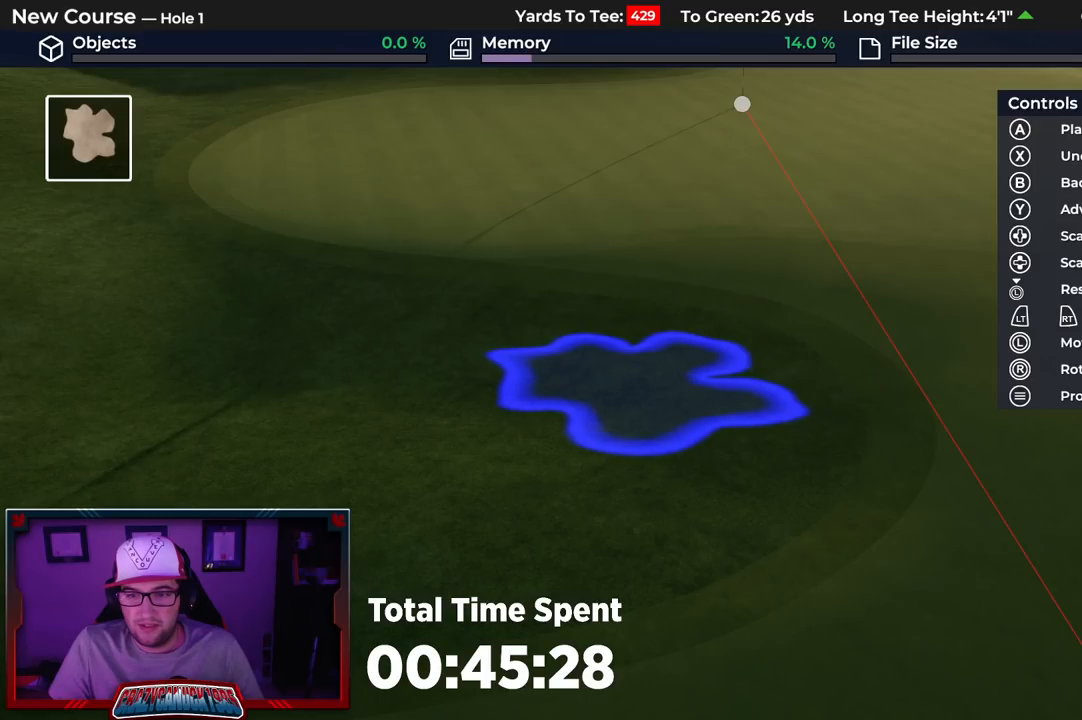
{"buttons": [], "left_stick": "center", "right_stick": "center", "events": [[100, "DPAD_RIGHT", "up"], [283, "A", "down"], [417, "A", "up"]]}
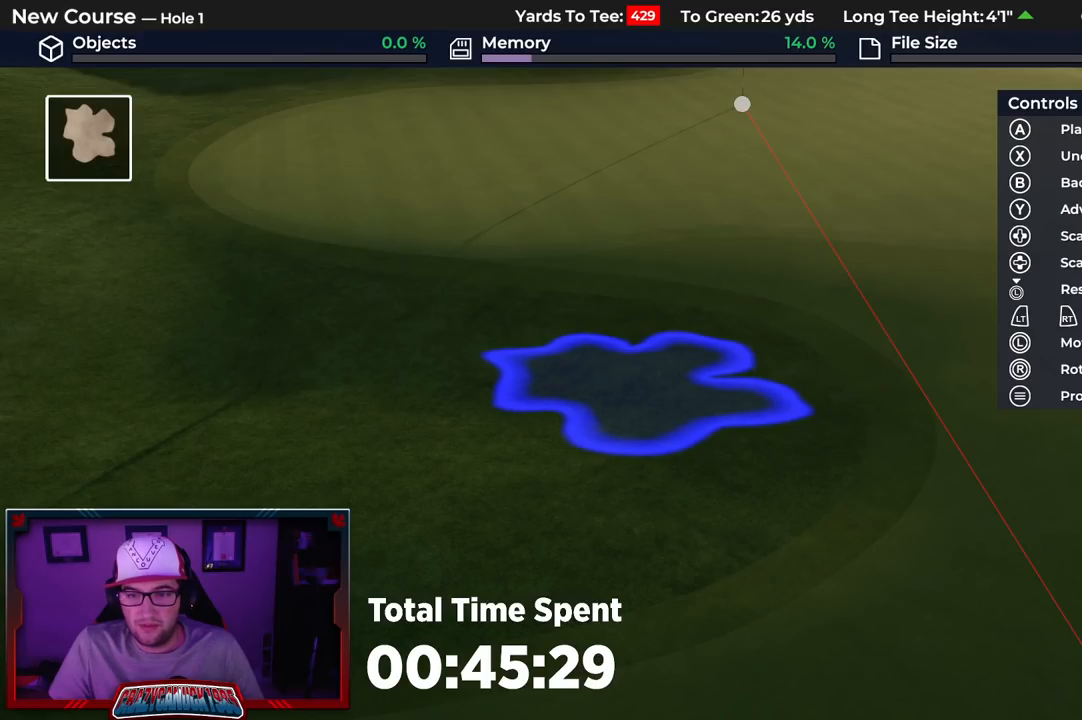
{"buttons": [], "left_stick": "center", "right_stick": "center", "events": []}
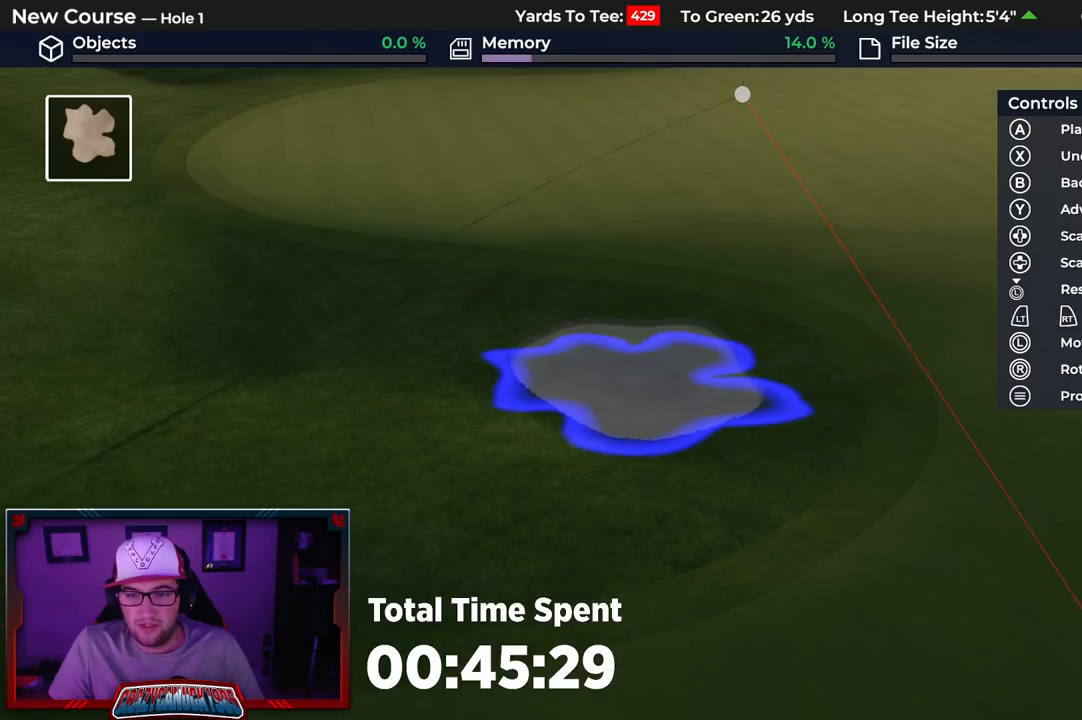
{"buttons": [], "left_stick": "down", "right_stick": "center", "events": [[300, "left_stick", "down"]]}
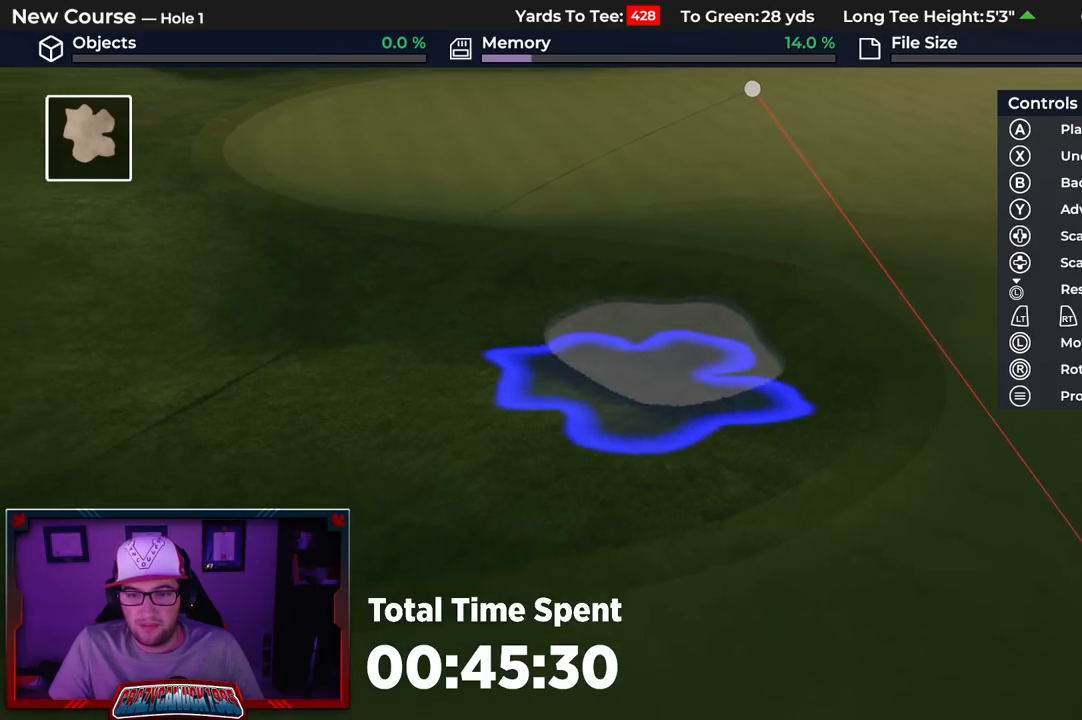
{"buttons": ["DPAD_DOWN"], "left_stick": "center", "right_stick": "center", "events": [[183, "left_stick", "center"], [367, "DPAD_DOWN", "down"]]}
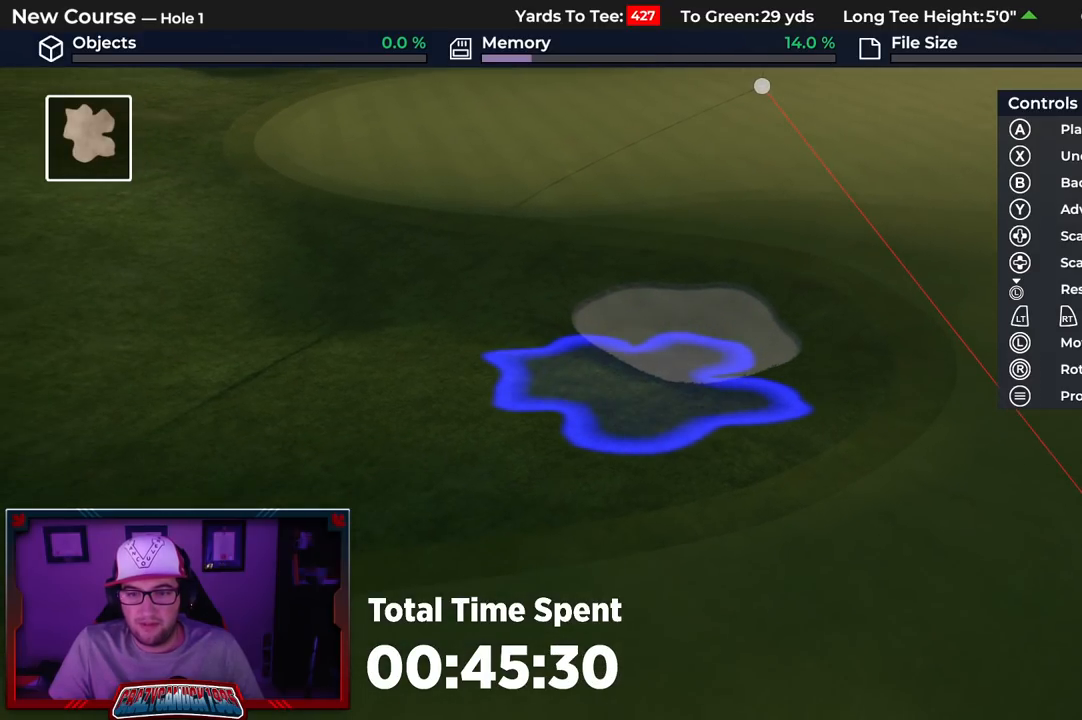
{"buttons": [], "left_stick": "center", "right_stick": "center", "events": [[133, "DPAD_DOWN", "up"], [350, "DPAD_LEFT", "down"], [483, "DPAD_LEFT", "up"]]}
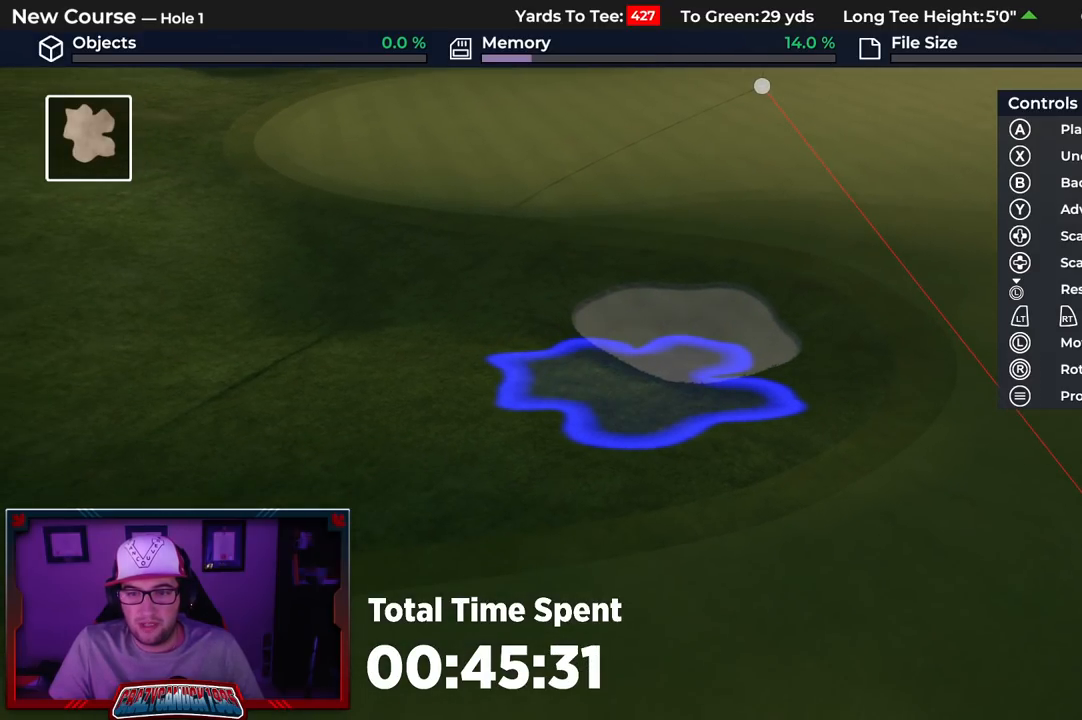
{"buttons": ["DPAD_DOWN"], "left_stick": "center", "right_stick": "center", "events": [[133, "DPAD_DOWN", "down"], [217, "DPAD_DOWN", "up"], [367, "Y", "down"], [450, "Y", "up"], [500, "DPAD_DOWN", "down"]]}
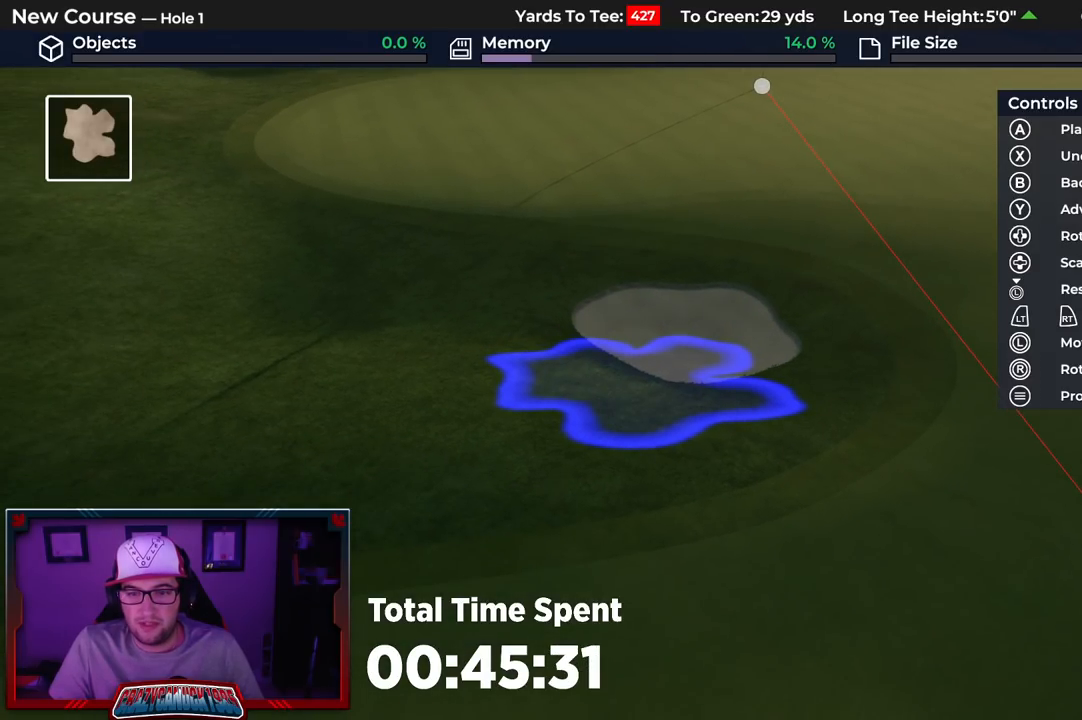
{"buttons": [], "left_stick": "center", "right_stick": "center", "events": [[267, "DPAD_DOWN", "up"]]}
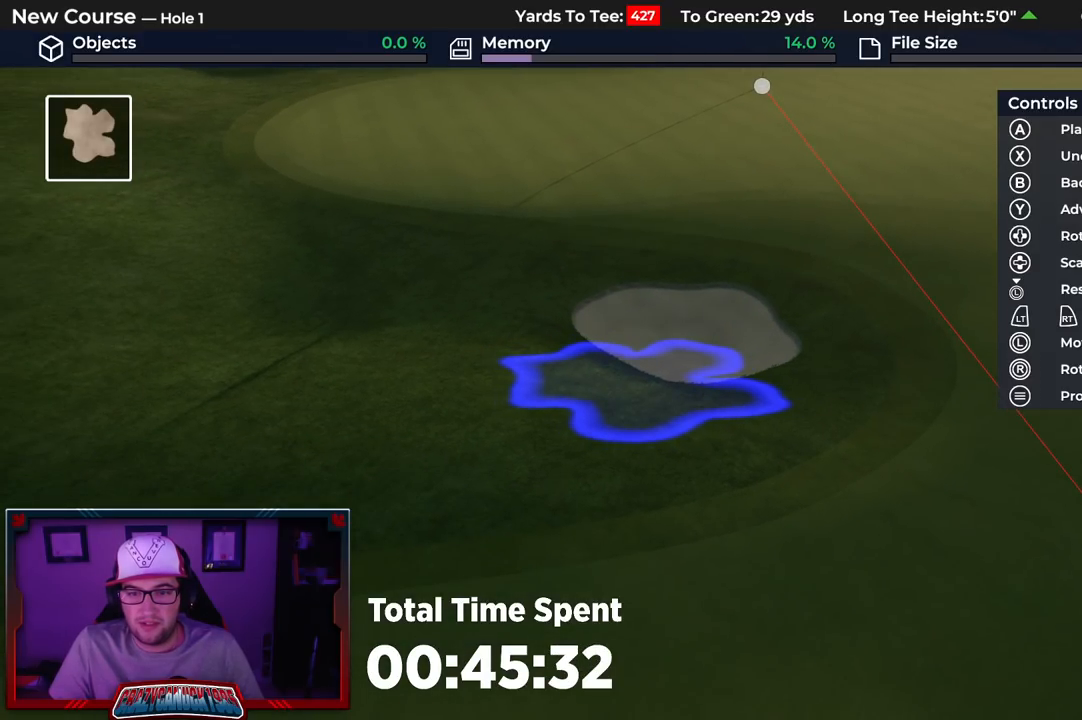
{"buttons": [], "left_stick": "center", "right_stick": "center", "events": [[83, "left_stick", "down"], [217, "left_stick", "center"], [367, "A", "down"], [500, "A", "up"]]}
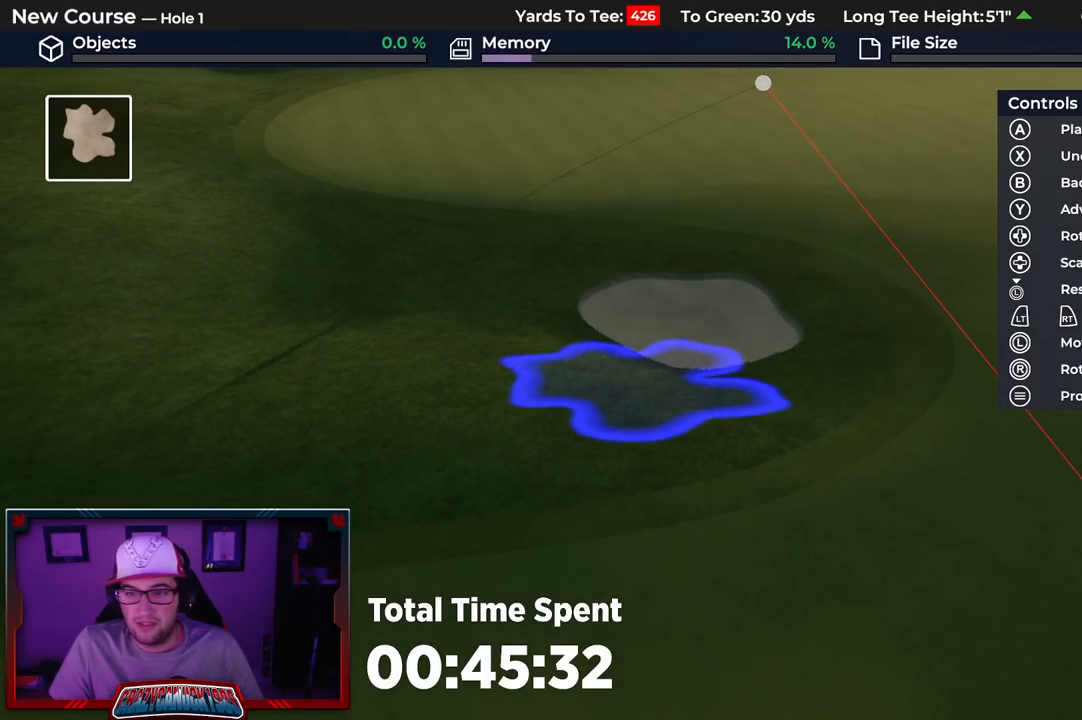
{"buttons": [], "left_stick": "center", "right_stick": "center", "events": []}
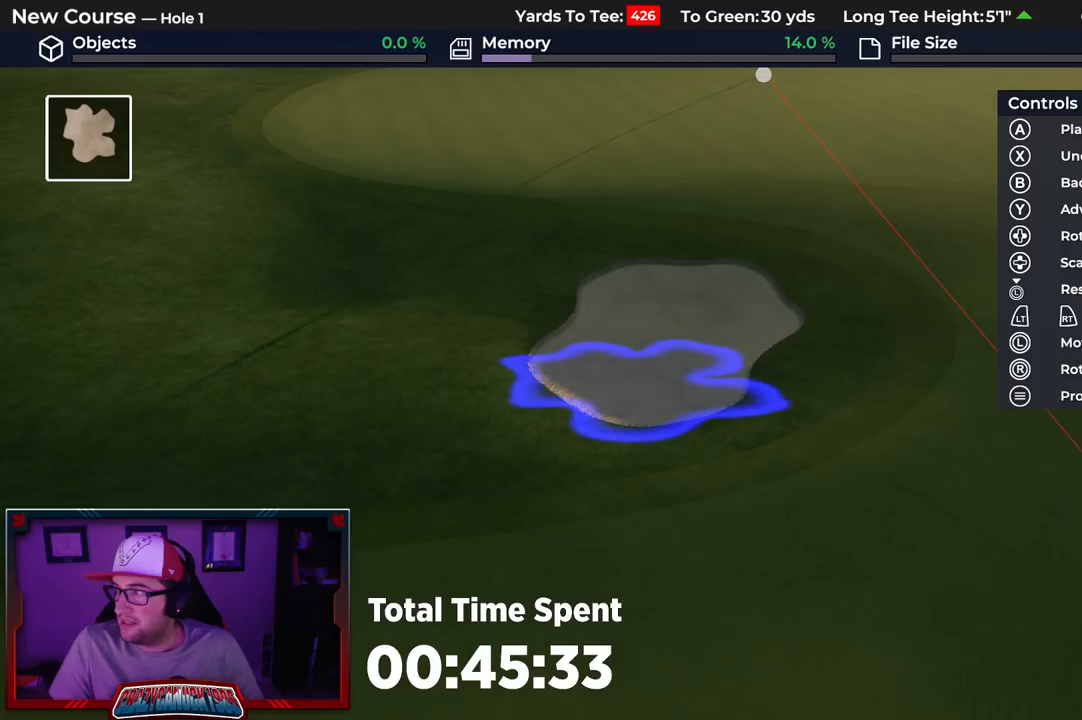
{"buttons": [], "left_stick": "center", "right_stick": "center", "events": []}
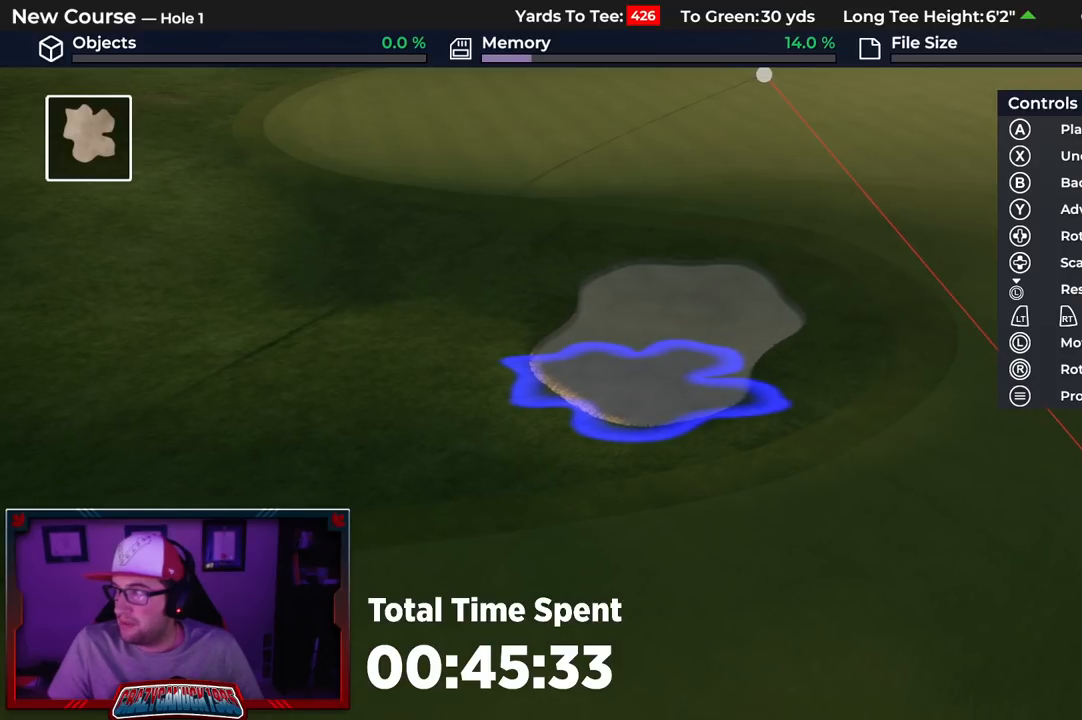
{"buttons": [], "left_stick": "left", "right_stick": "center", "events": [[167, "left_stick", "left"]]}
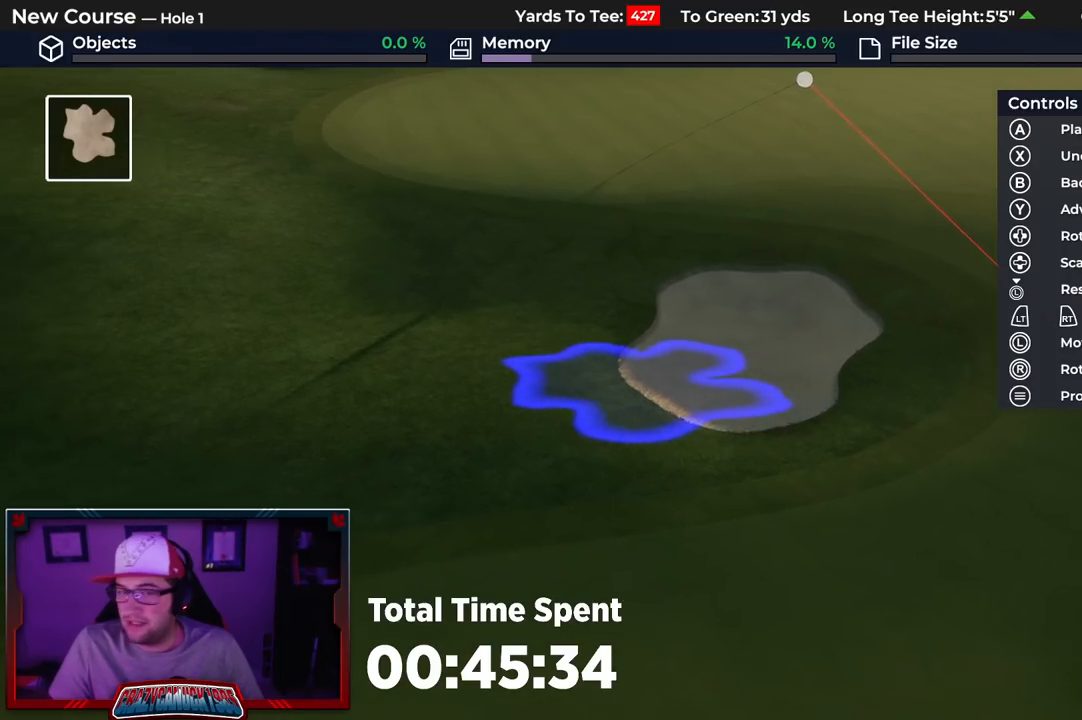
{"buttons": [], "left_stick": "center", "right_stick": "down", "events": [[217, "left_stick", "center"], [233, "right_stick", "down"]]}
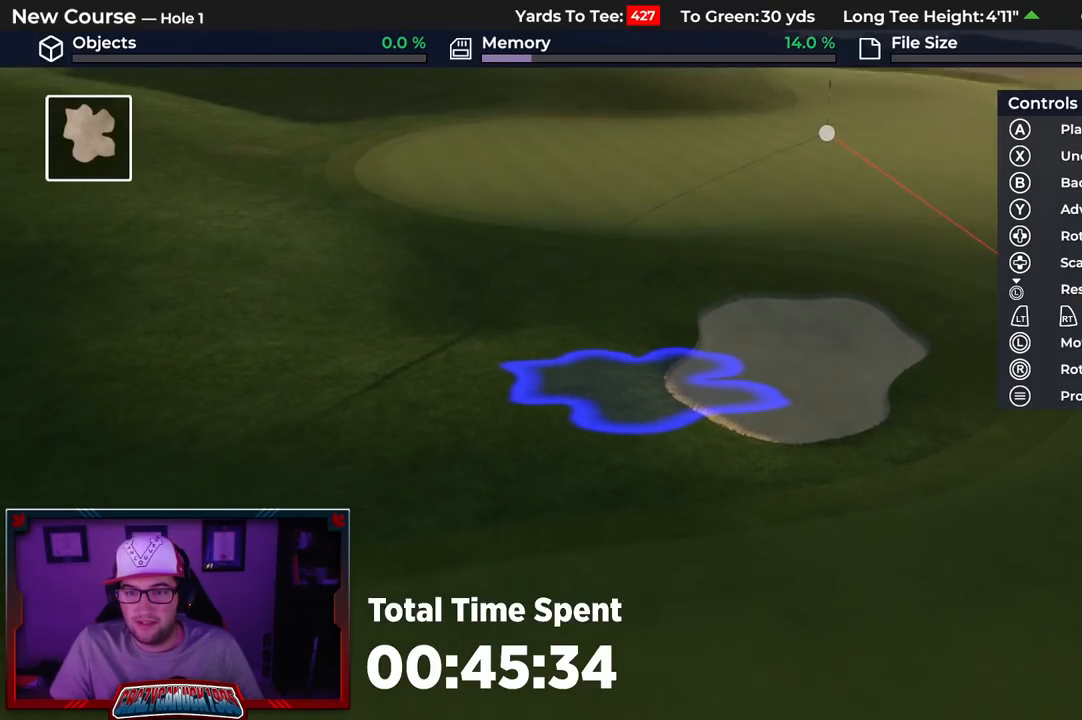
{"buttons": ["A"], "left_stick": "center", "right_stick": "center", "events": [[100, "DPAD_RIGHT", "down"], [133, "right_stick", "center"], [317, "DPAD_RIGHT", "up"], [483, "A", "down"]]}
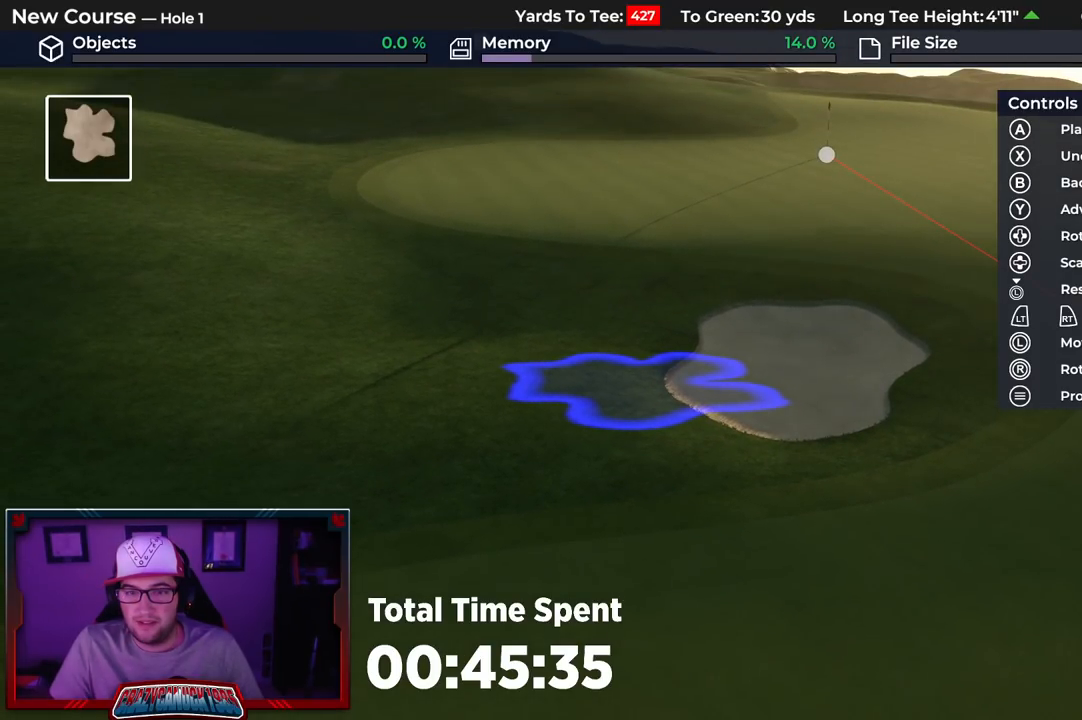
{"buttons": [], "left_stick": "center", "right_stick": "center", "events": [[67, "A", "up"]]}
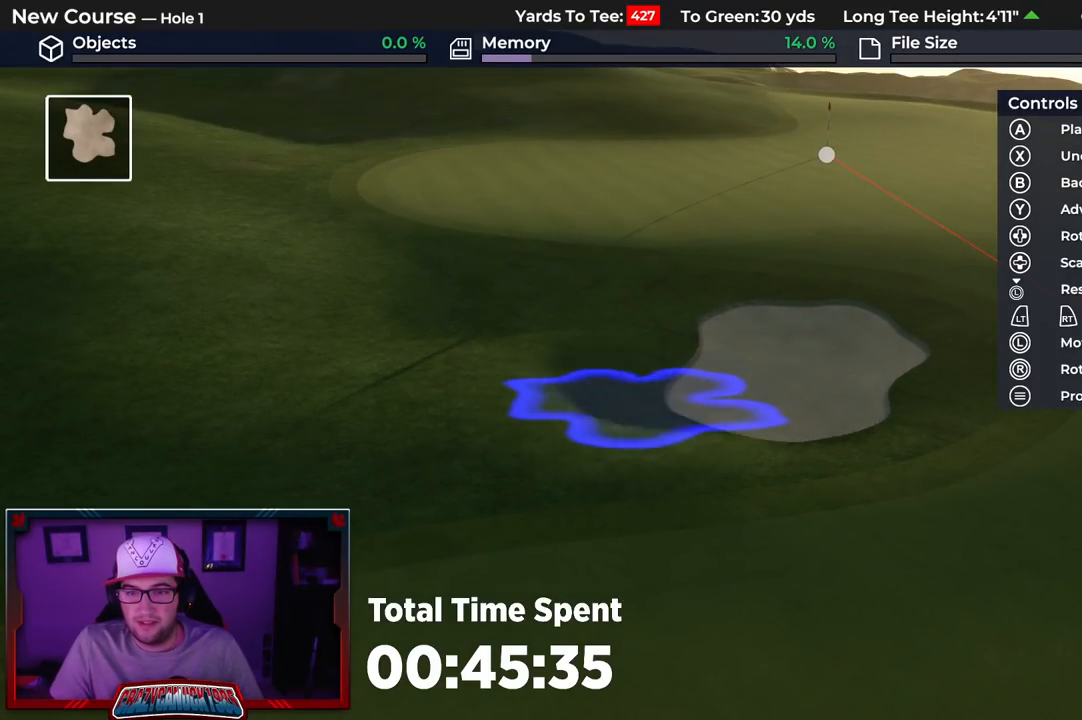
{"buttons": ["L2"], "left_stick": "left", "right_stick": "down", "events": [[367, "left_stick", "left"], [400, "L2", "down"], [467, "right_stick", "down"]]}
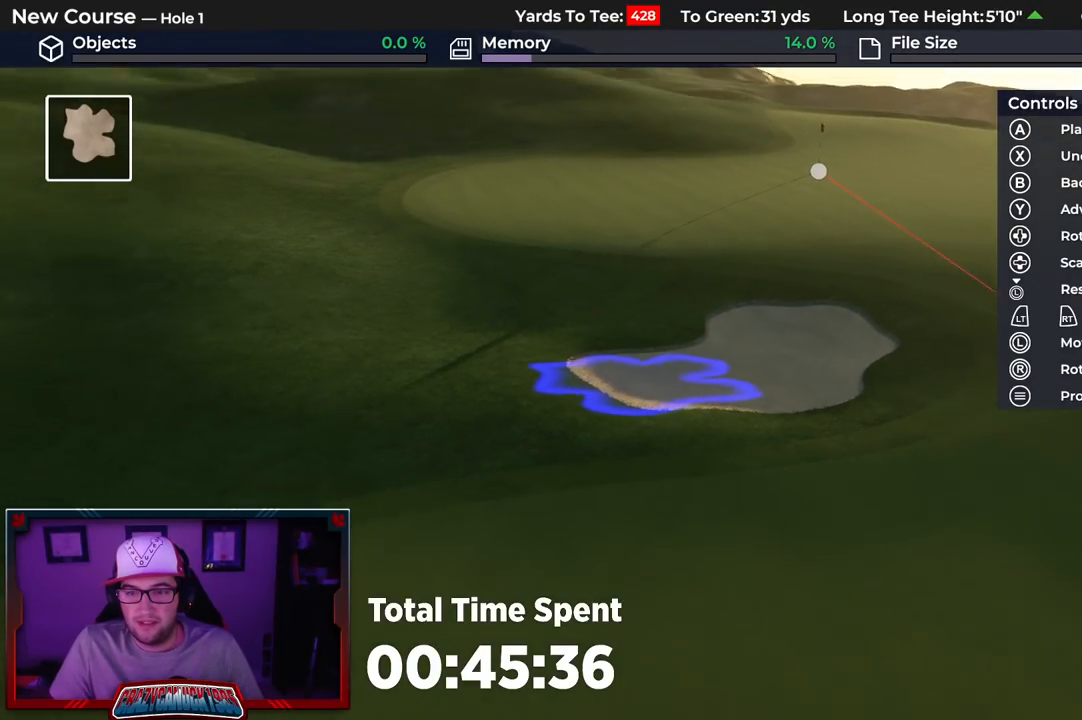
{"buttons": [], "left_stick": "left", "right_stick": "center", "events": [[117, "L2", "up"], [317, "right_stick", "center"]]}
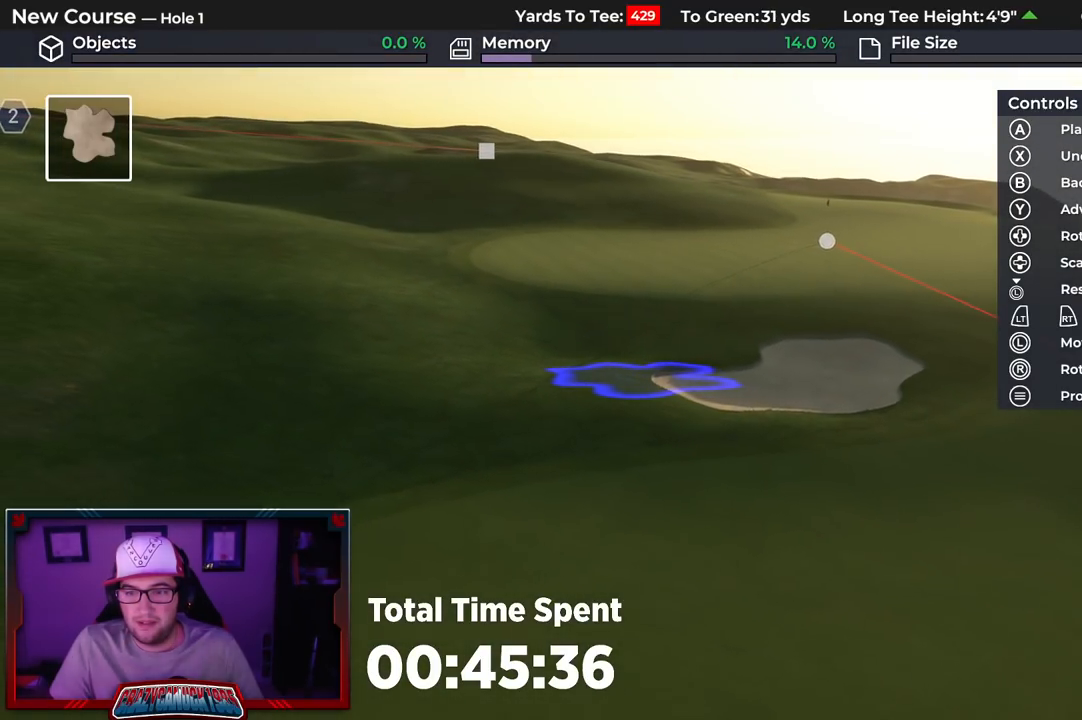
{"buttons": ["DPAD_RIGHT"], "left_stick": "center", "right_stick": "center", "events": [[83, "left_stick", "center"], [350, "DPAD_RIGHT", "down"]]}
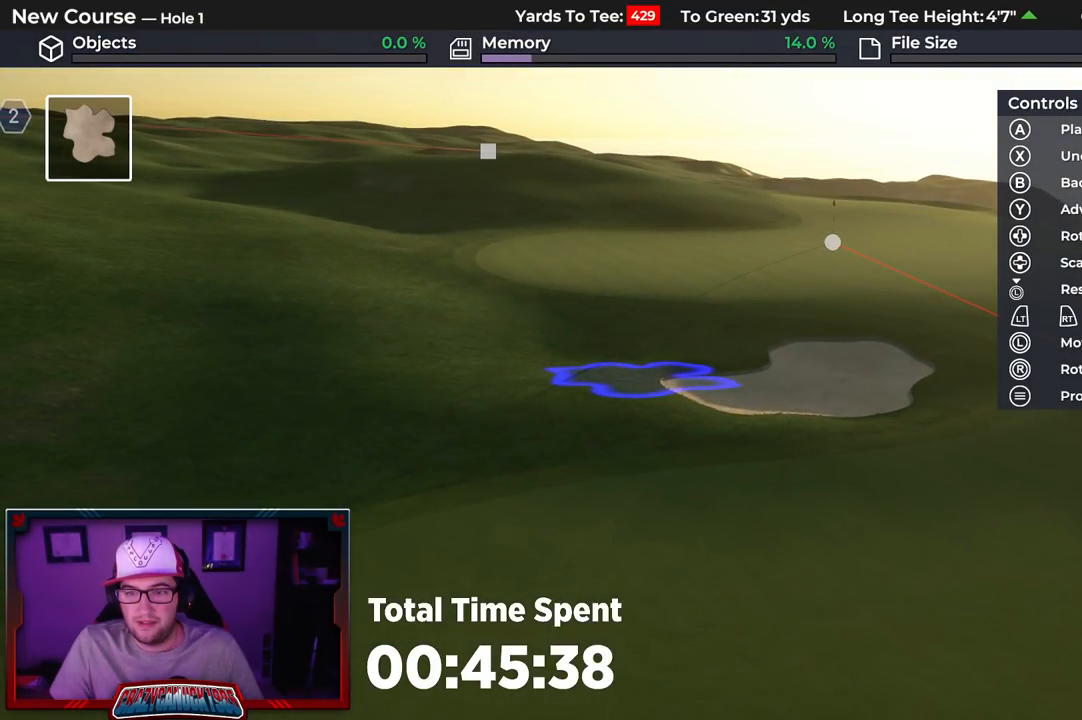
{"buttons": ["DPAD_RIGHT"], "left_stick": "center", "right_stick": "up", "events": [[433, "right_stick", "up"]]}
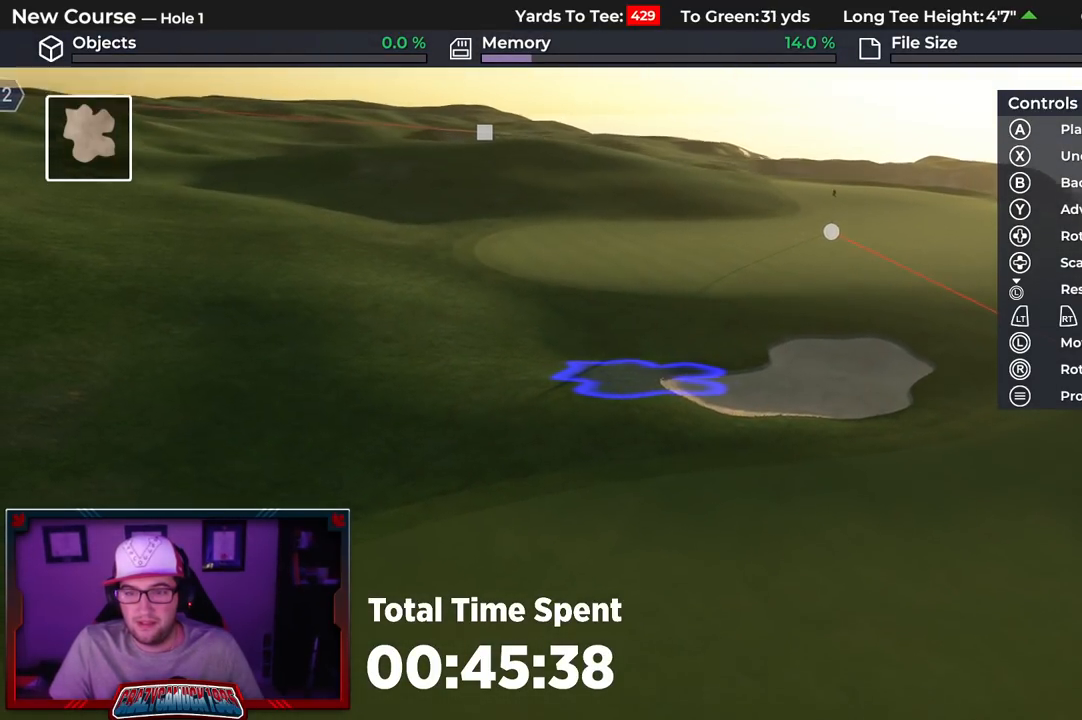
{"buttons": ["A"], "left_stick": "center", "right_stick": "center", "events": [[50, "DPAD_RIGHT", "up"], [283, "right_stick", "center"], [500, "A", "down"]]}
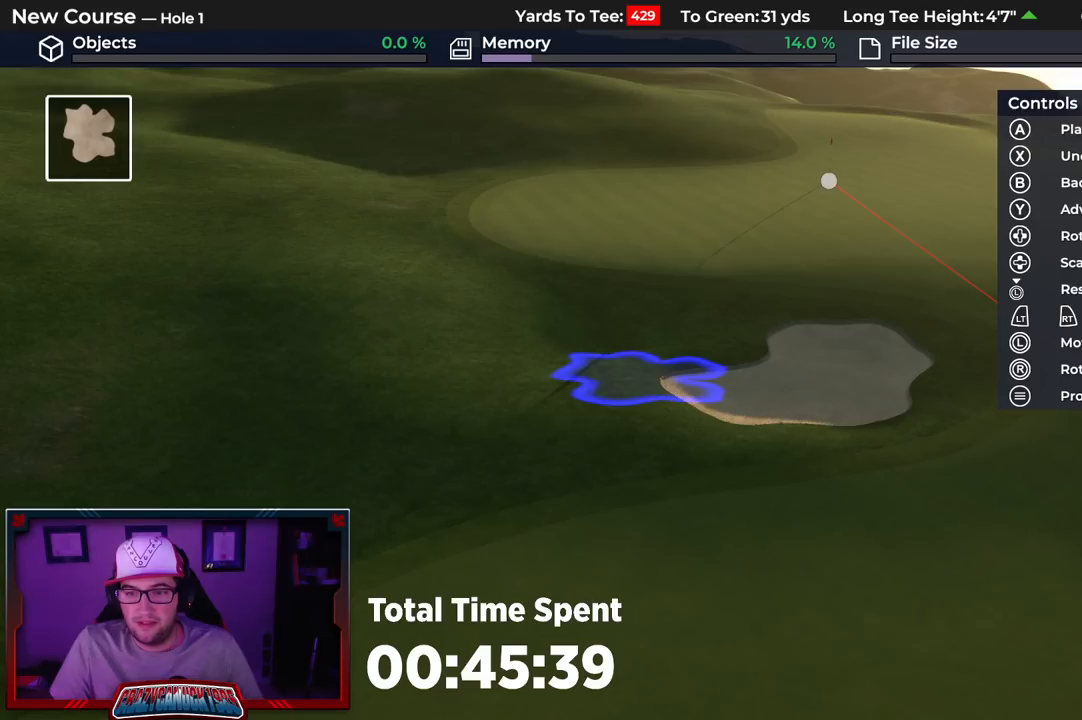
{"buttons": [], "left_stick": "center", "right_stick": "center", "events": [[83, "A", "up"]]}
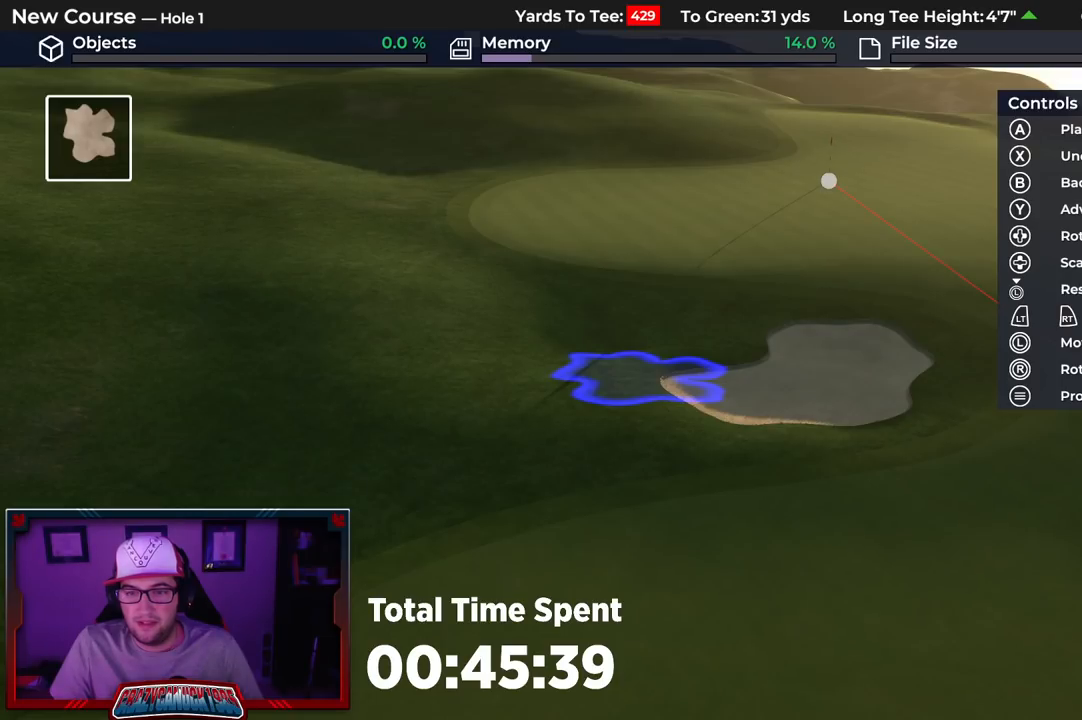
{"buttons": [], "left_stick": "up", "right_stick": "center", "events": [[250, "left_stick", "up"]]}